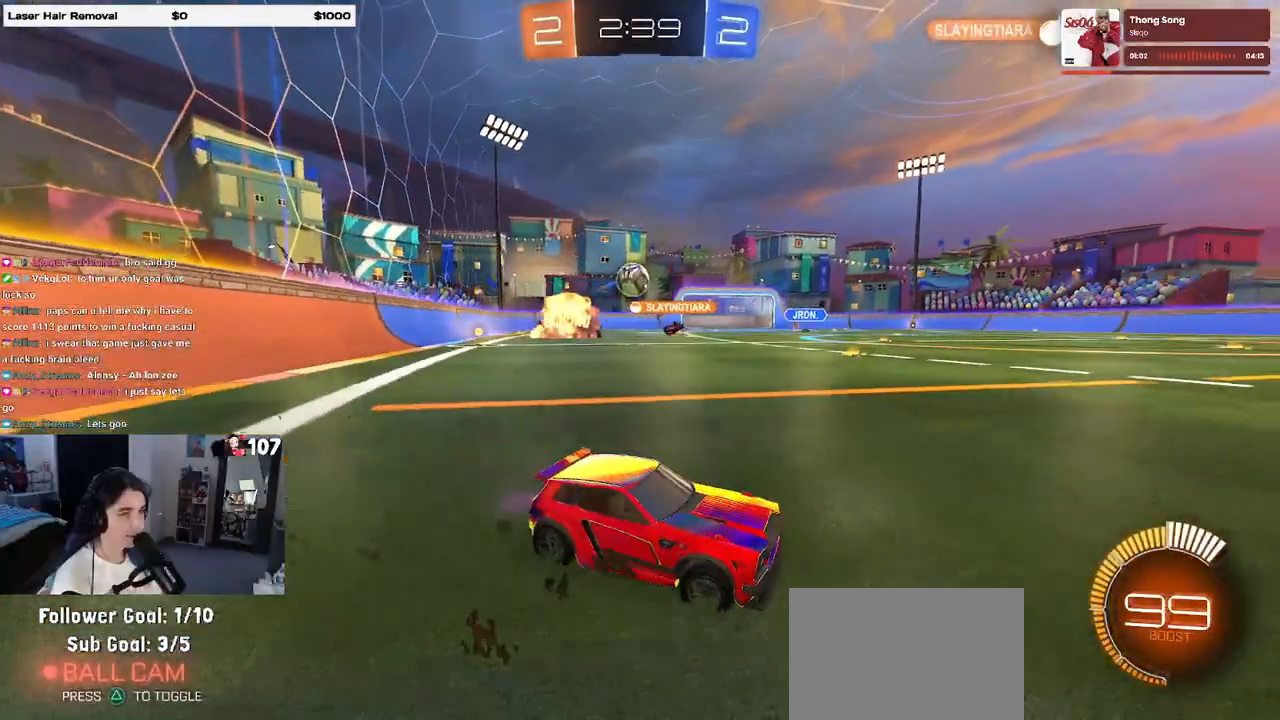
Gameplay with a controller (PlayStation layout); each line is a JSON object with the inputs held at the frame after it. "events" lists button and stick changes between this image and that frame as [ms after this image, input, new state], when the widget could be followed in between. Not read: R2.
{"buttons": [], "left_stick": "left", "right_stick": "center", "events": [[150, "SQUARE", "up"]]}
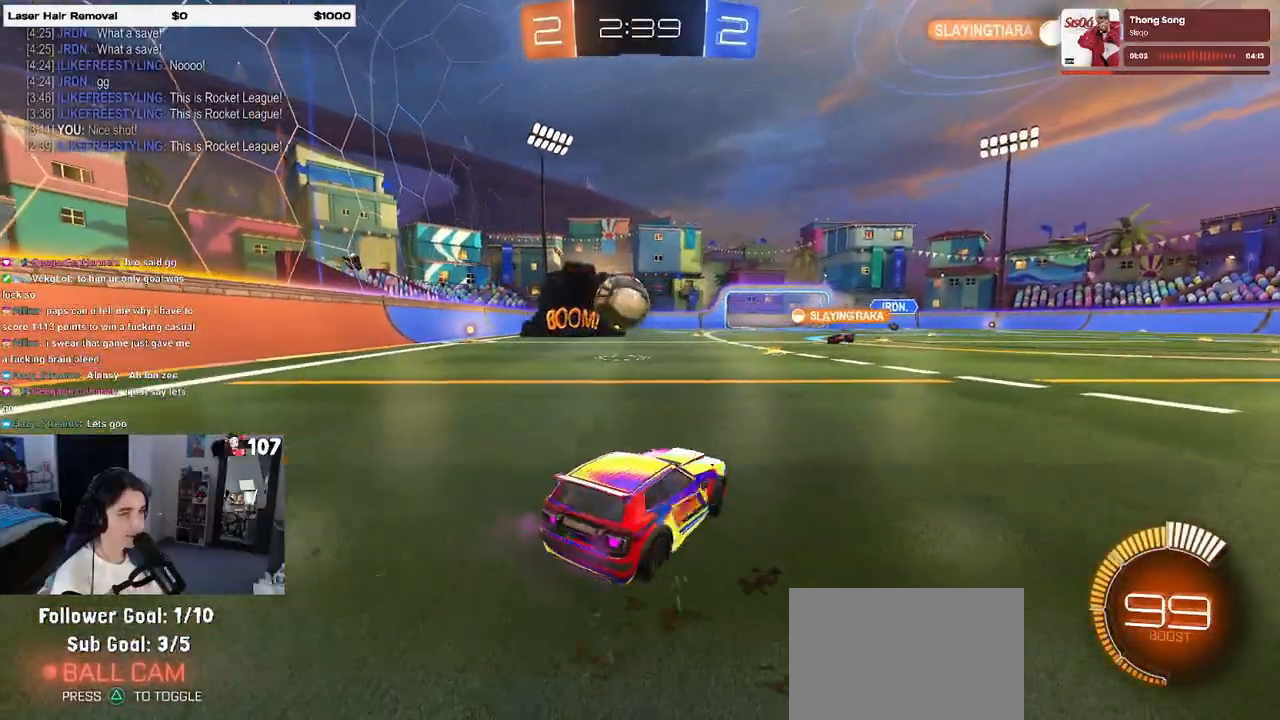
{"buttons": [], "left_stick": "right", "right_stick": "center", "events": [[167, "CROSS", "down"], [200, "CROSS", "up"], [217, "left_stick", "center"], [267, "left_stick", "right"], [317, "left_stick", "up-right"], [450, "left_stick", "right"]]}
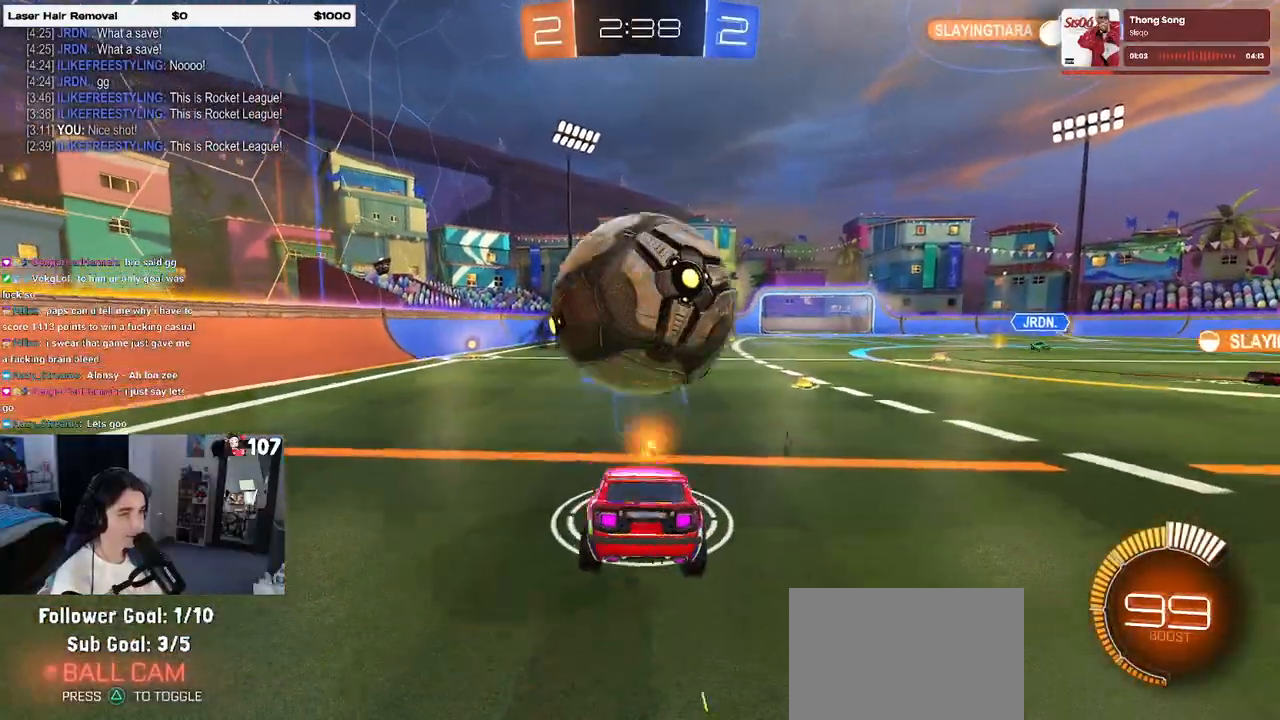
{"buttons": ["R1"], "left_stick": "center", "right_stick": "center", "events": [[50, "left_stick", "center"], [217, "left_stick", "down-left"], [333, "left_stick", "left"], [433, "left_stick", "center"], [483, "R1", "down"]]}
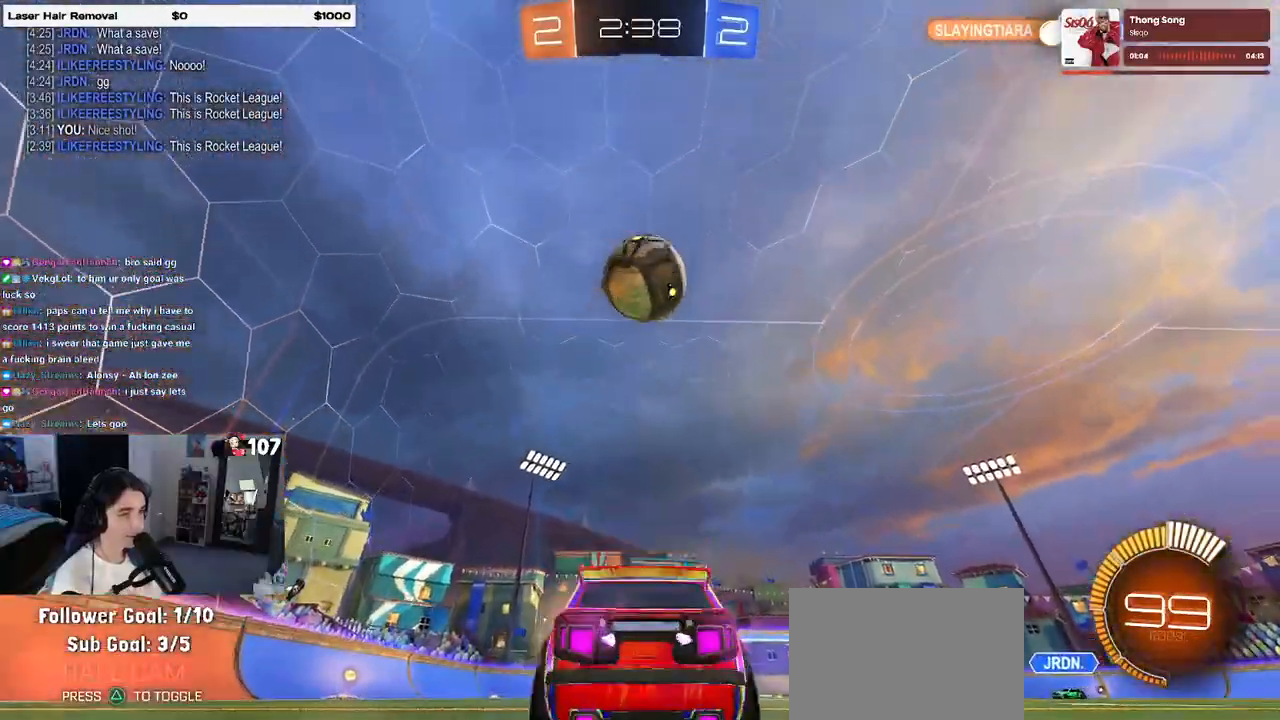
{"buttons": ["CROSS"], "left_stick": "right", "right_stick": "center", "events": [[100, "left_stick", "left"], [183, "left_stick", "center"], [267, "CROSS", "down"], [283, "left_stick", "down"], [383, "R1", "up"], [417, "CROSS", "up"], [433, "left_stick", "right"], [483, "CROSS", "down"]]}
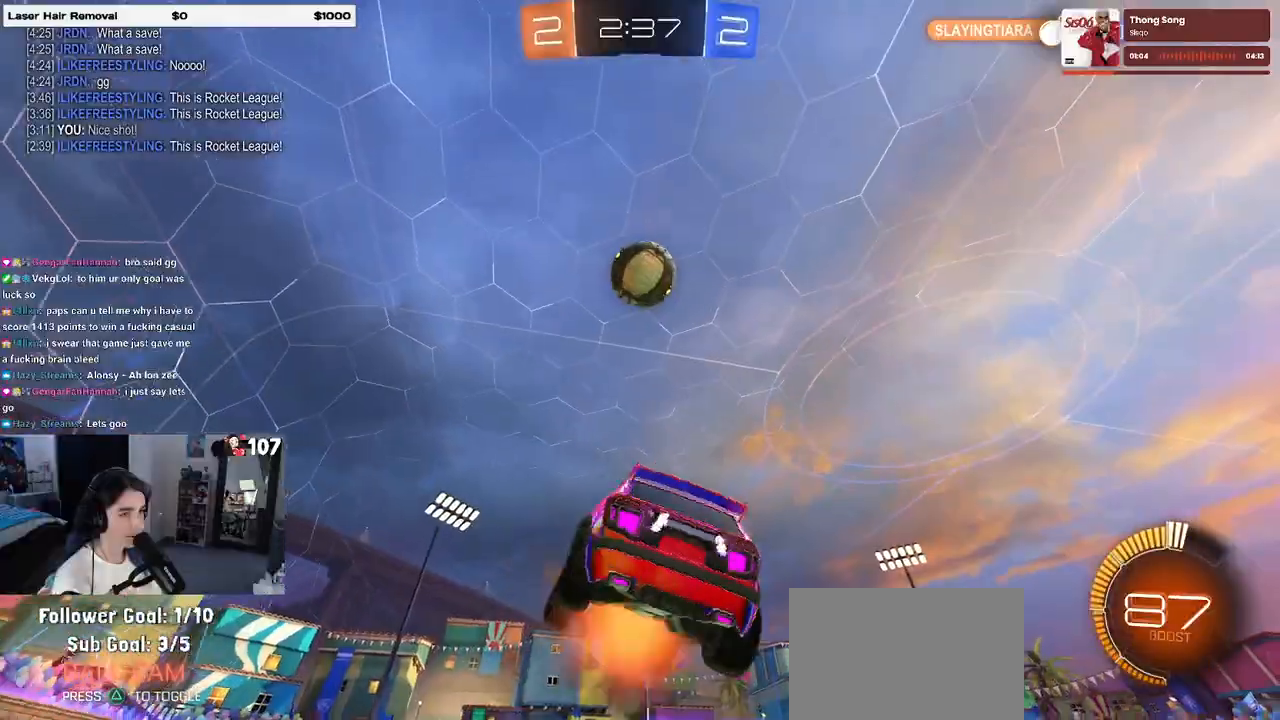
{"buttons": [], "left_stick": "center", "right_stick": "center", "events": [[83, "R1", "down"], [133, "CROSS", "up"], [167, "L1", "down"], [283, "R1", "up"], [283, "left_stick", "center"], [317, "L1", "up"]]}
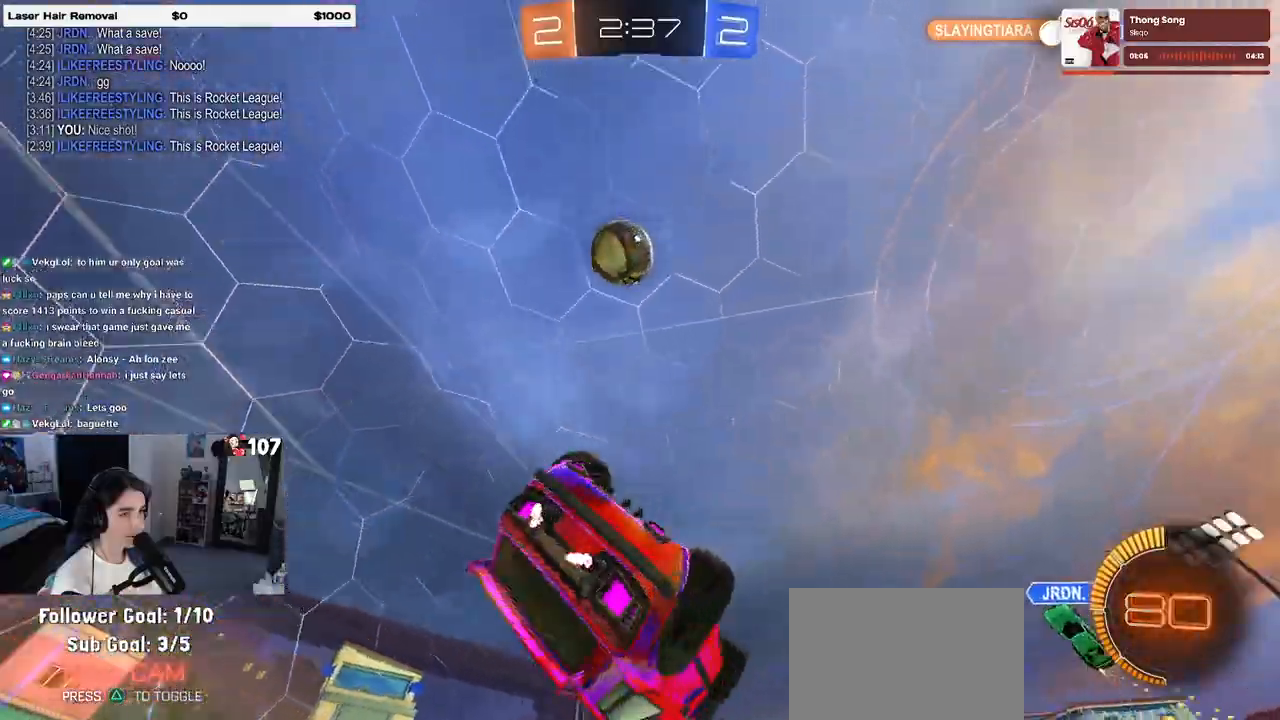
{"buttons": [], "left_stick": "left", "right_stick": "center", "events": [[17, "left_stick", "right"], [100, "SQUARE", "down"], [217, "SQUARE", "up"], [217, "left_stick", "center"], [500, "left_stick", "left"]]}
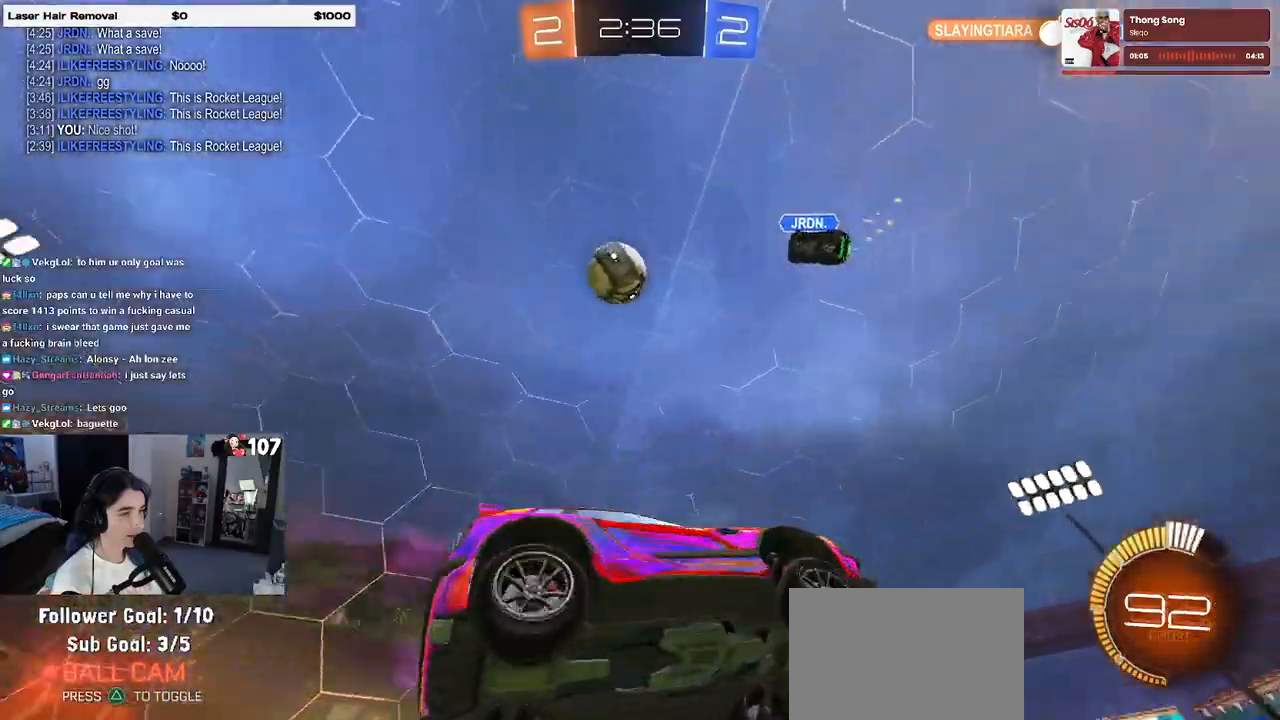
{"buttons": ["TRIANGLE", "R1"], "left_stick": "left", "right_stick": "center", "events": [[467, "R1", "down"], [467, "TRIANGLE", "down"]]}
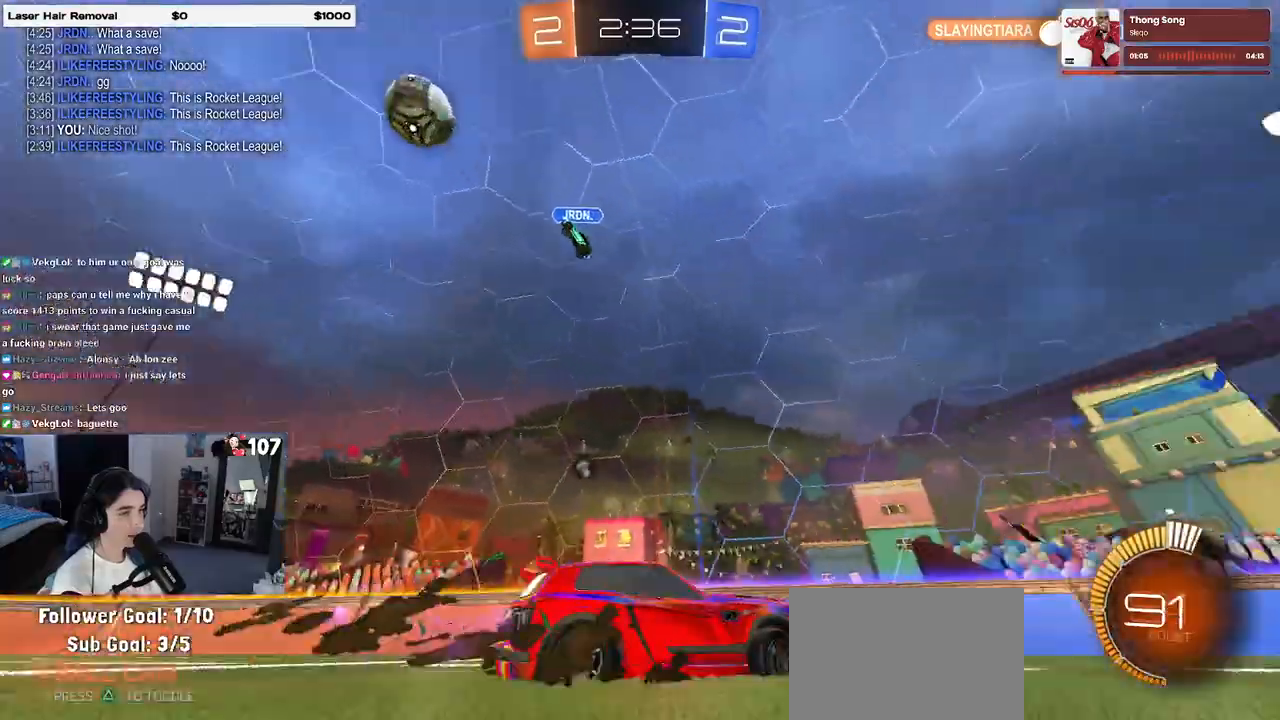
{"buttons": ["R1"], "left_stick": "left", "right_stick": "center", "events": [[67, "TRIANGLE", "up"]]}
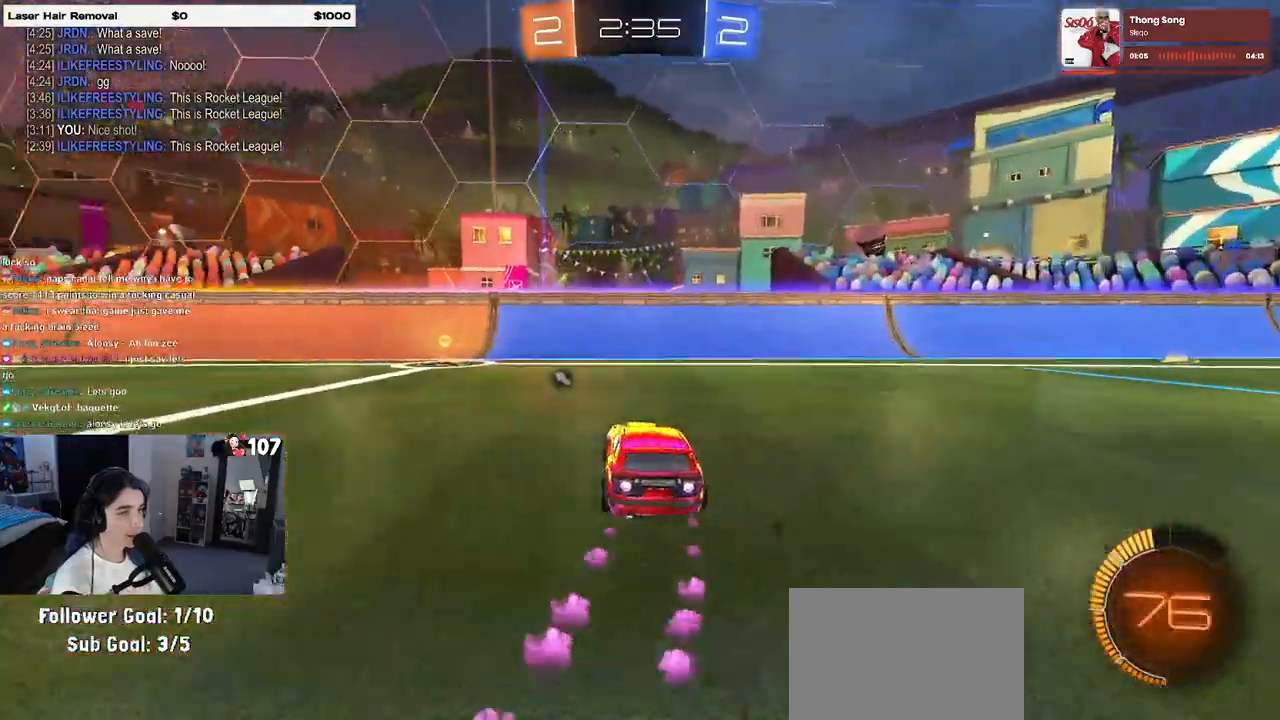
{"buttons": ["R1"], "left_stick": "left", "right_stick": "center", "events": [[100, "TRIANGLE", "down"], [233, "TRIANGLE", "up"], [233, "left_stick", "center"], [383, "left_stick", "left"]]}
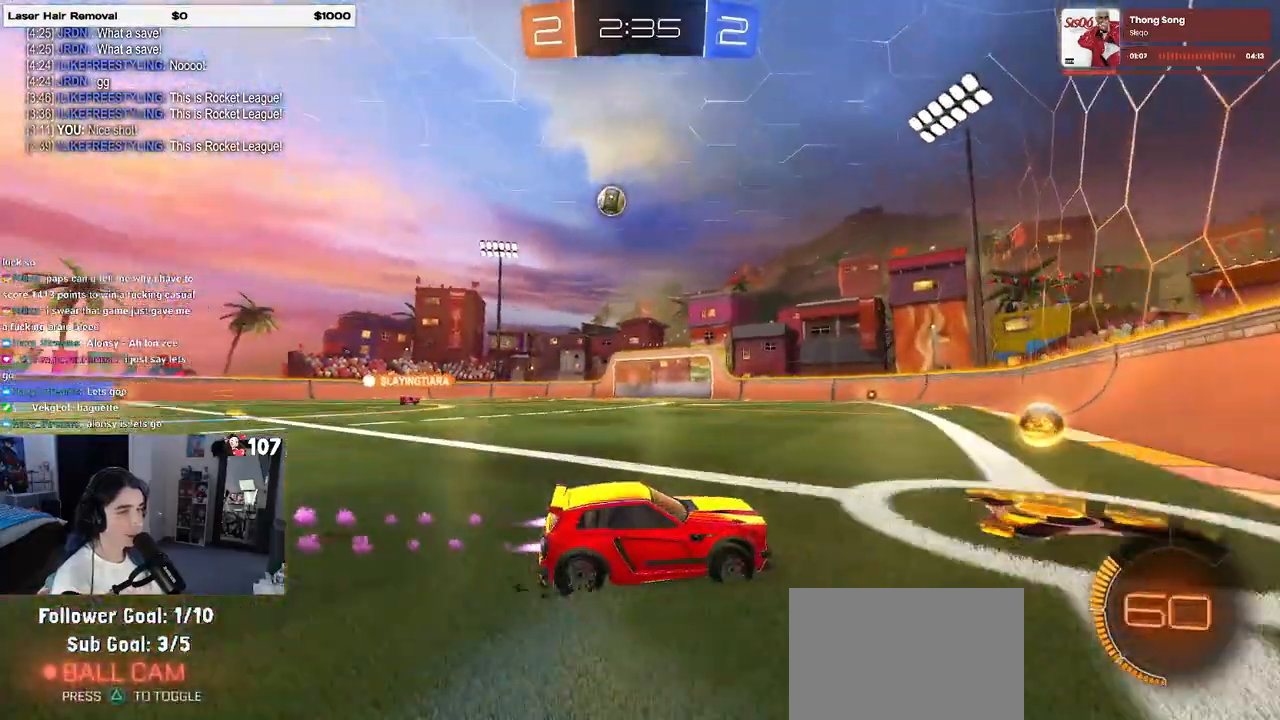
{"buttons": [], "left_stick": "left", "right_stick": "center", "events": [[500, "R1", "up"]]}
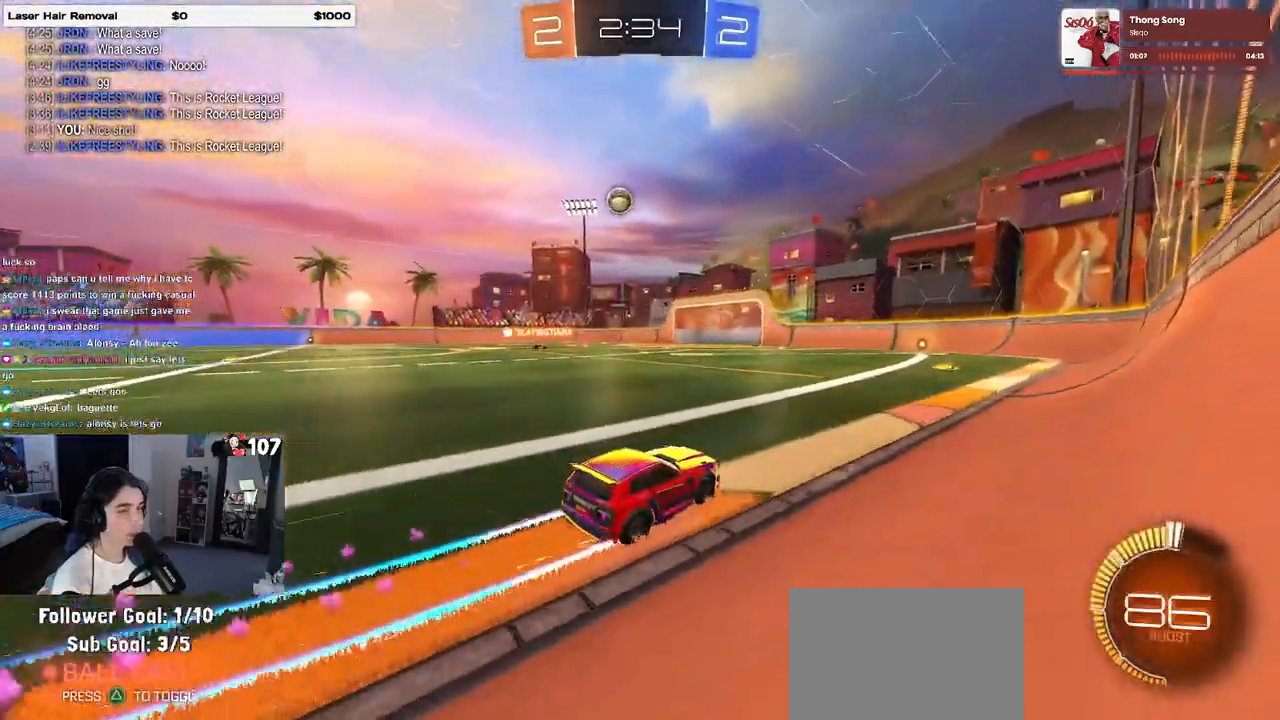
{"buttons": ["CROSS"], "left_stick": "up", "right_stick": "center", "events": [[367, "left_stick", "center"], [483, "CROSS", "down"], [500, "left_stick", "up"]]}
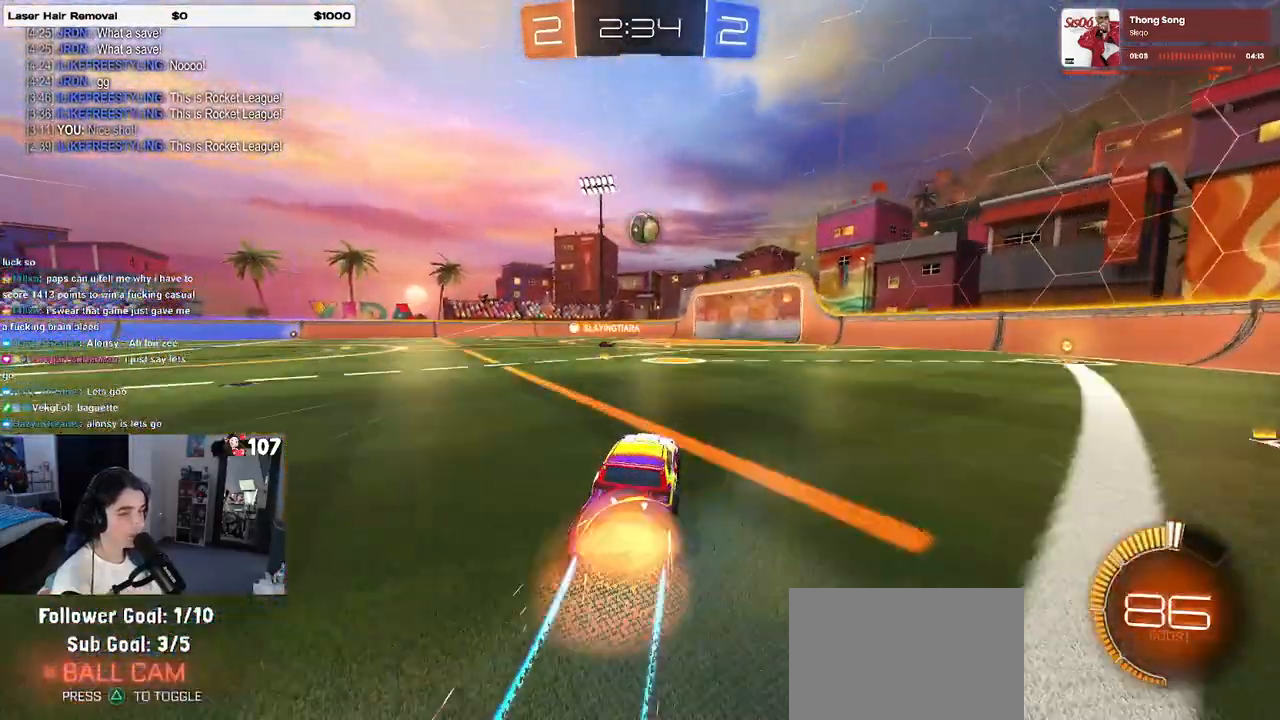
{"buttons": ["SQUARE"], "left_stick": "down-left", "right_stick": "center", "events": [[33, "CROSS", "up"], [33, "left_stick", "up-left"], [117, "CROSS", "down"], [183, "SQUARE", "down"], [200, "CROSS", "up"], [200, "left_stick", "down-left"]]}
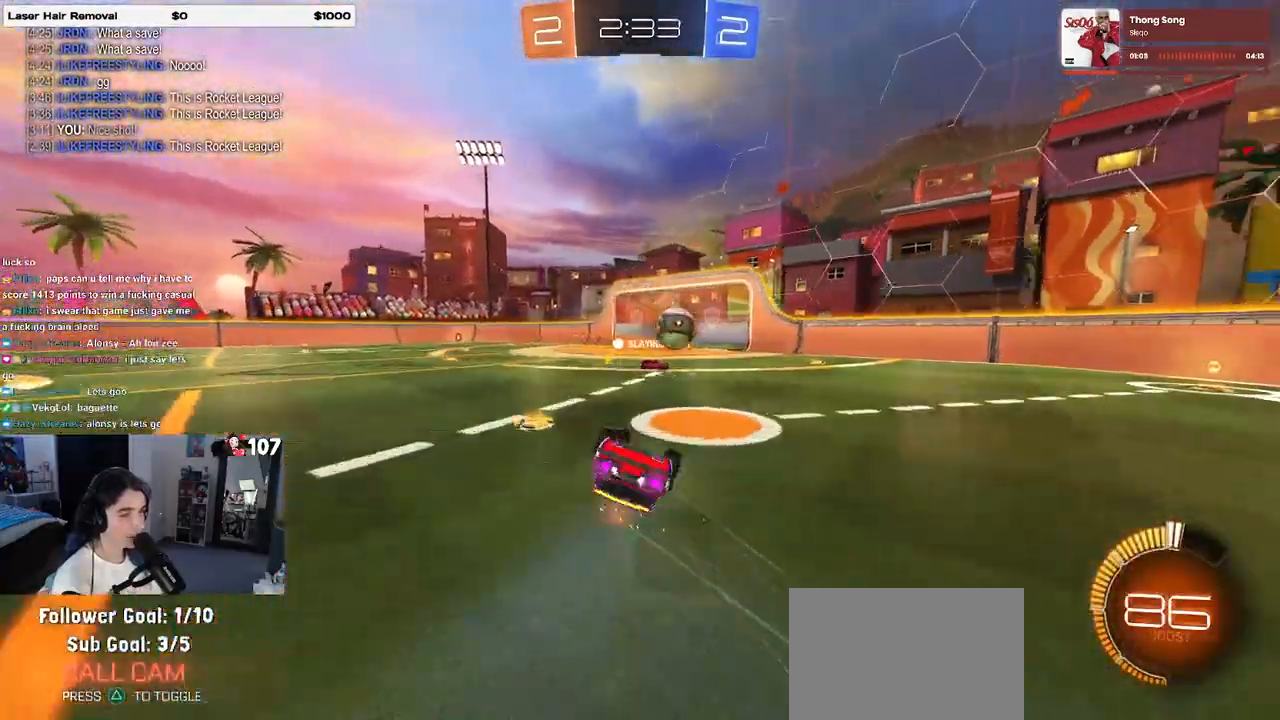
{"buttons": [], "left_stick": "center", "right_stick": "center", "events": [[417, "SQUARE", "up"], [450, "left_stick", "center"]]}
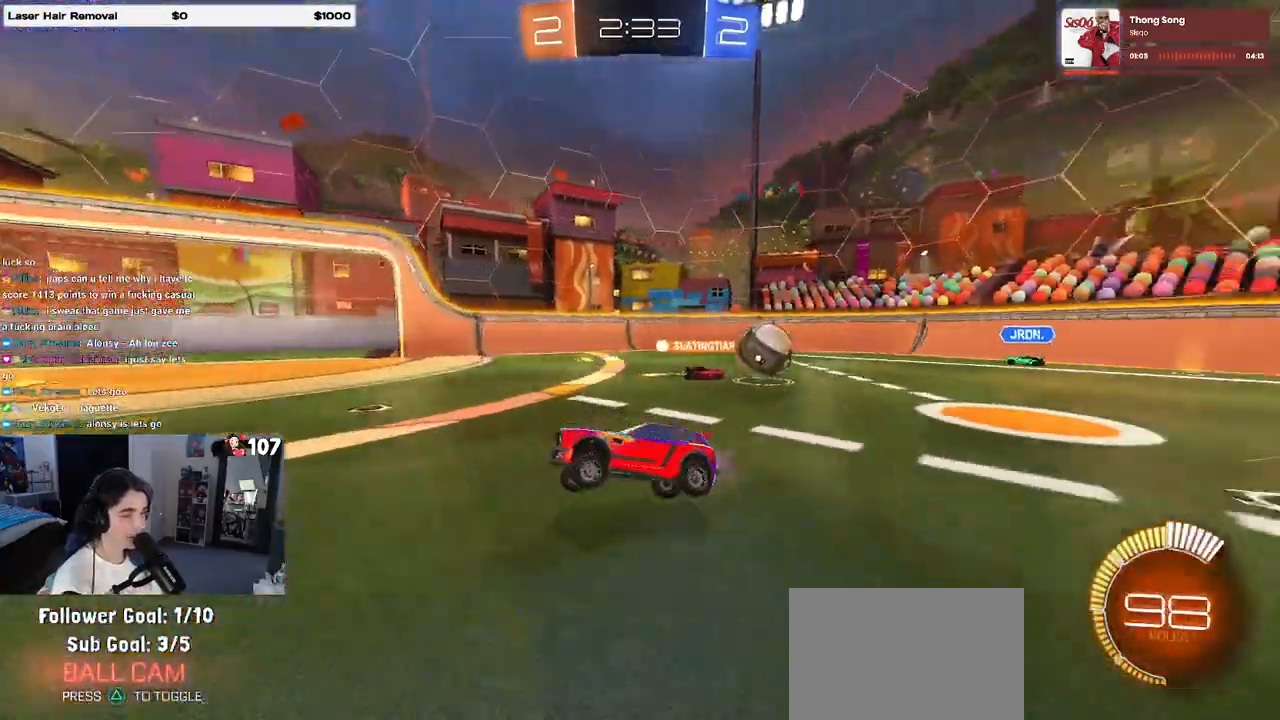
{"buttons": [], "left_stick": "right", "right_stick": "center", "events": [[183, "left_stick", "right"]]}
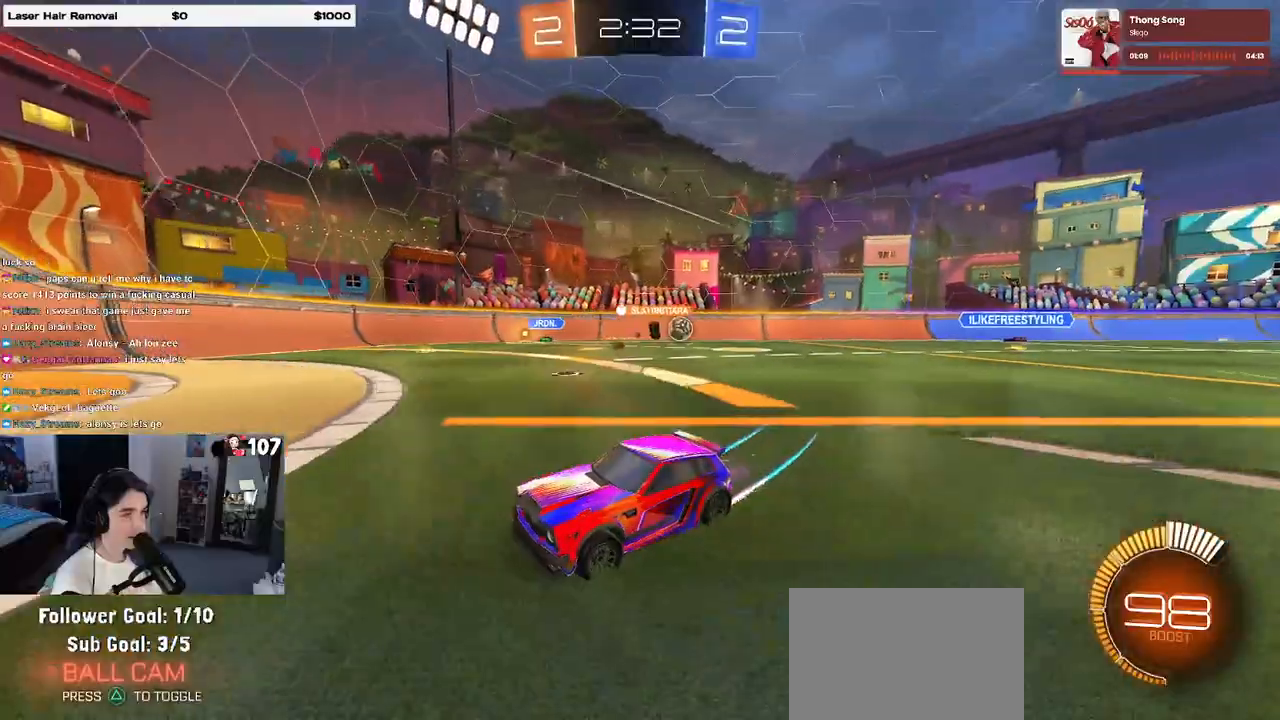
{"buttons": [], "left_stick": "right", "right_stick": "center", "events": [[200, "left_stick", "center"], [250, "left_stick", "left"], [433, "left_stick", "right"]]}
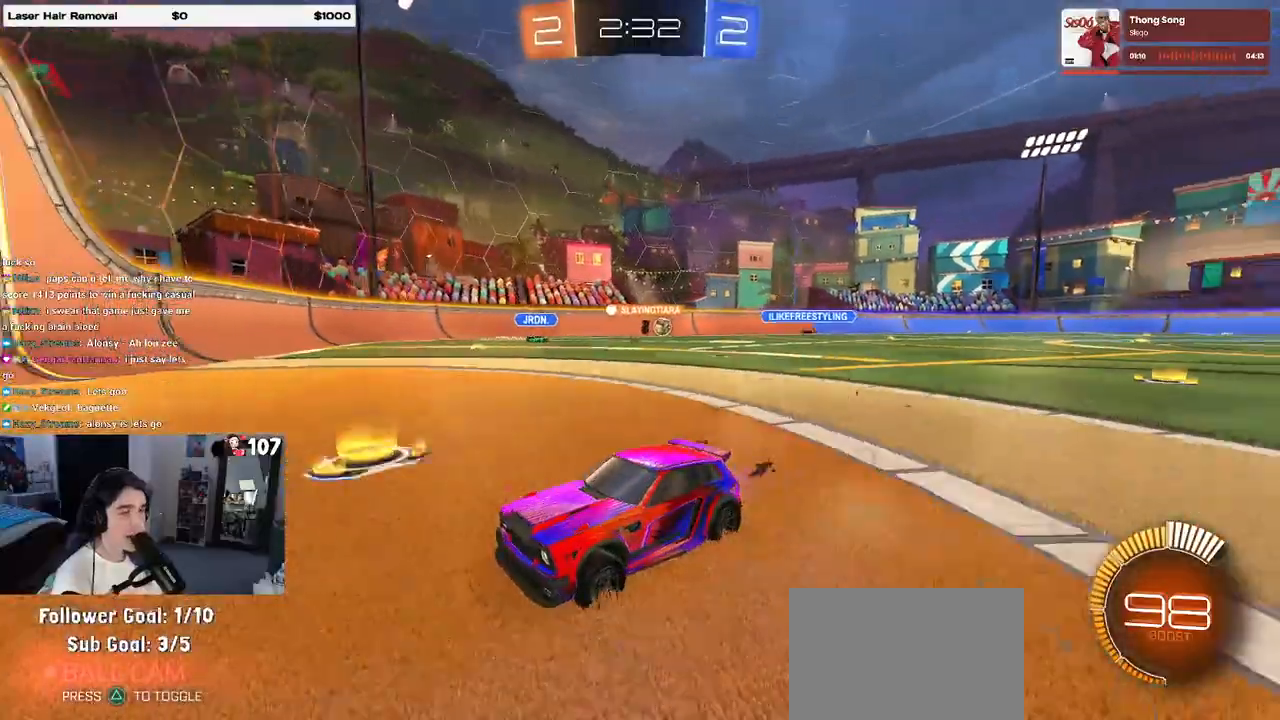
{"buttons": [], "left_stick": "right", "right_stick": "center", "events": [[117, "SQUARE", "down"], [267, "SQUARE", "up"]]}
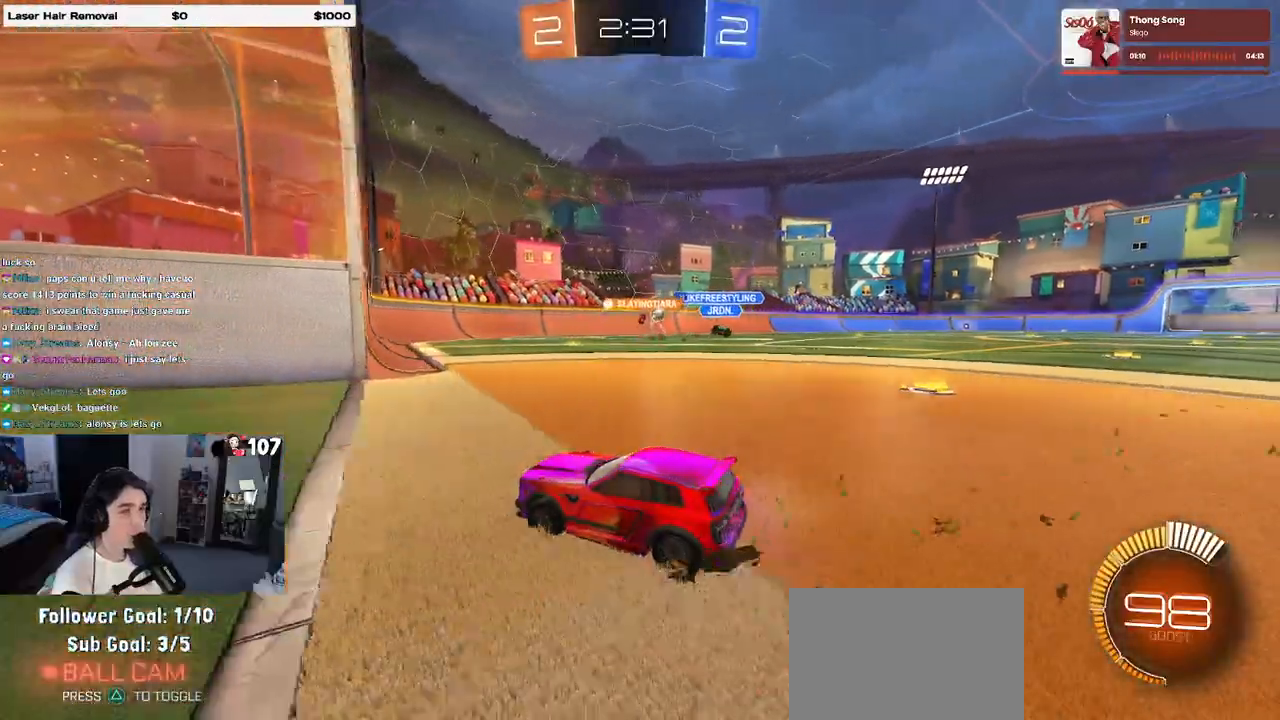
{"buttons": [], "left_stick": "center", "right_stick": "center", "events": [[500, "left_stick", "center"]]}
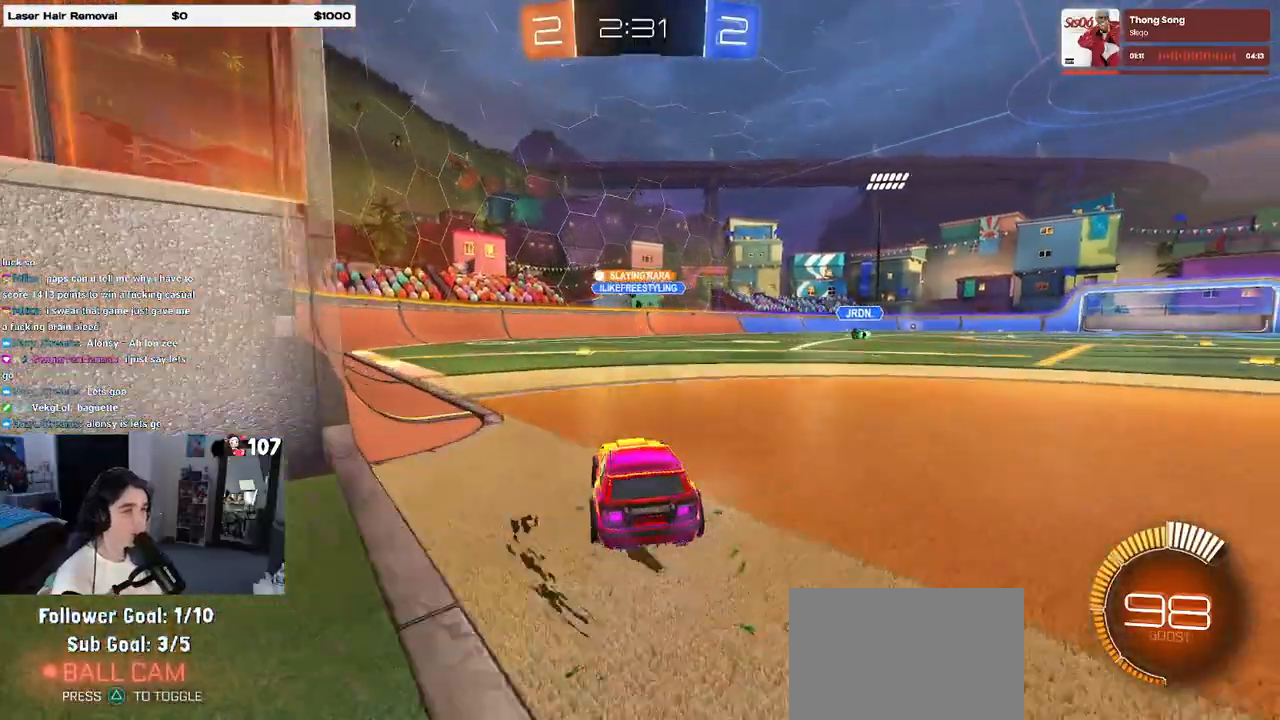
{"buttons": [], "left_stick": "center", "right_stick": "center", "events": [[100, "left_stick", "left"], [217, "left_stick", "center"], [367, "SQUARE", "down"], [417, "SQUARE", "up"]]}
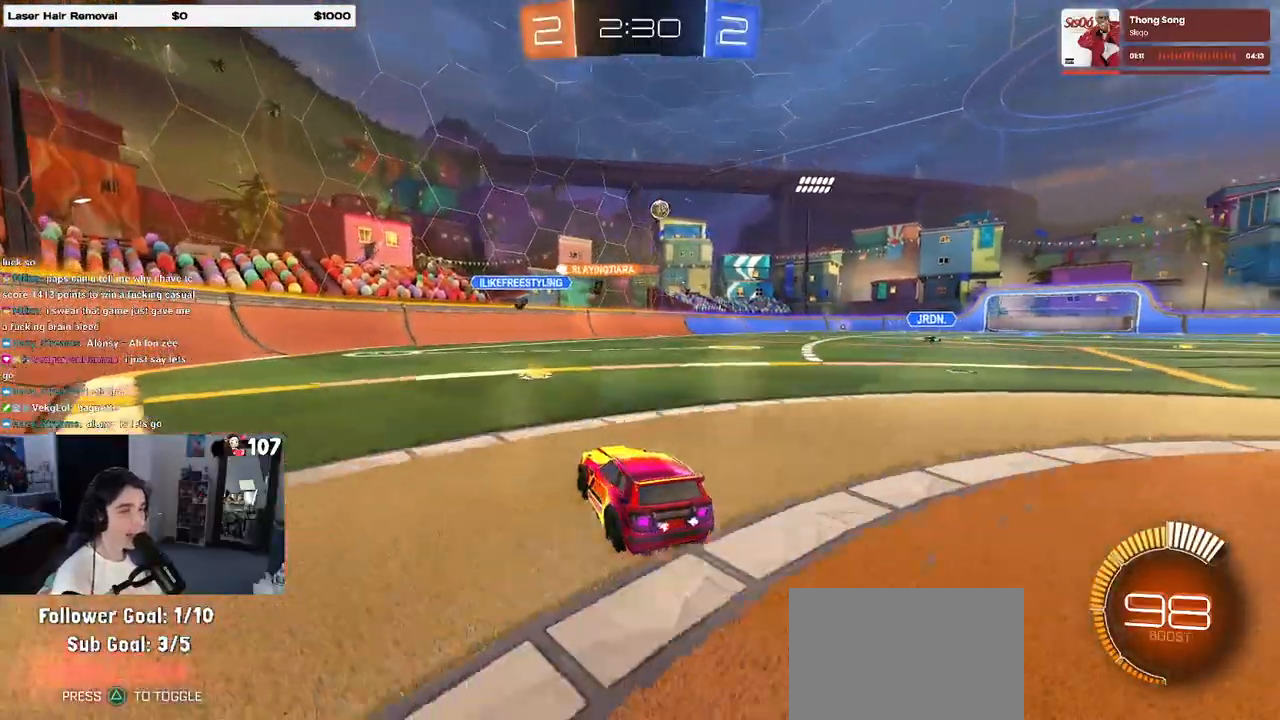
{"buttons": ["R1"], "left_stick": "right", "right_stick": "center", "events": [[167, "R1", "down"], [233, "left_stick", "right"]]}
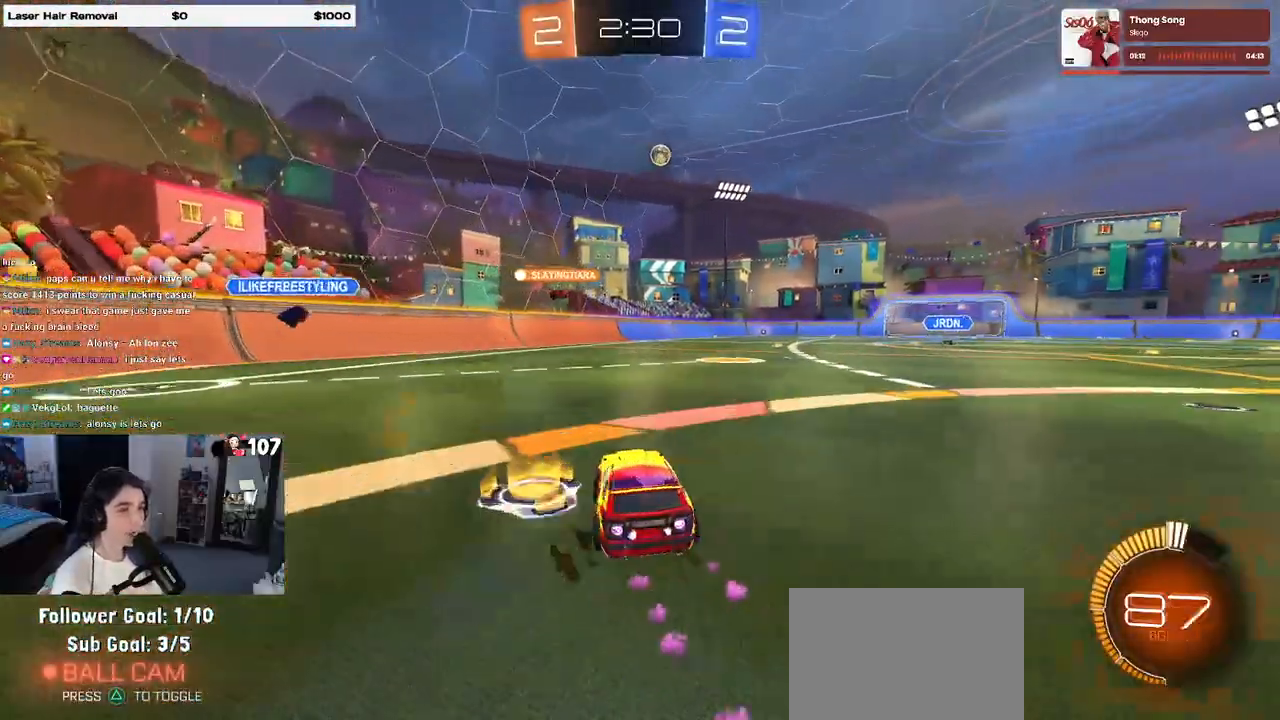
{"buttons": [], "left_stick": "center", "right_stick": "center", "events": [[300, "left_stick", "center"], [417, "R1", "up"]]}
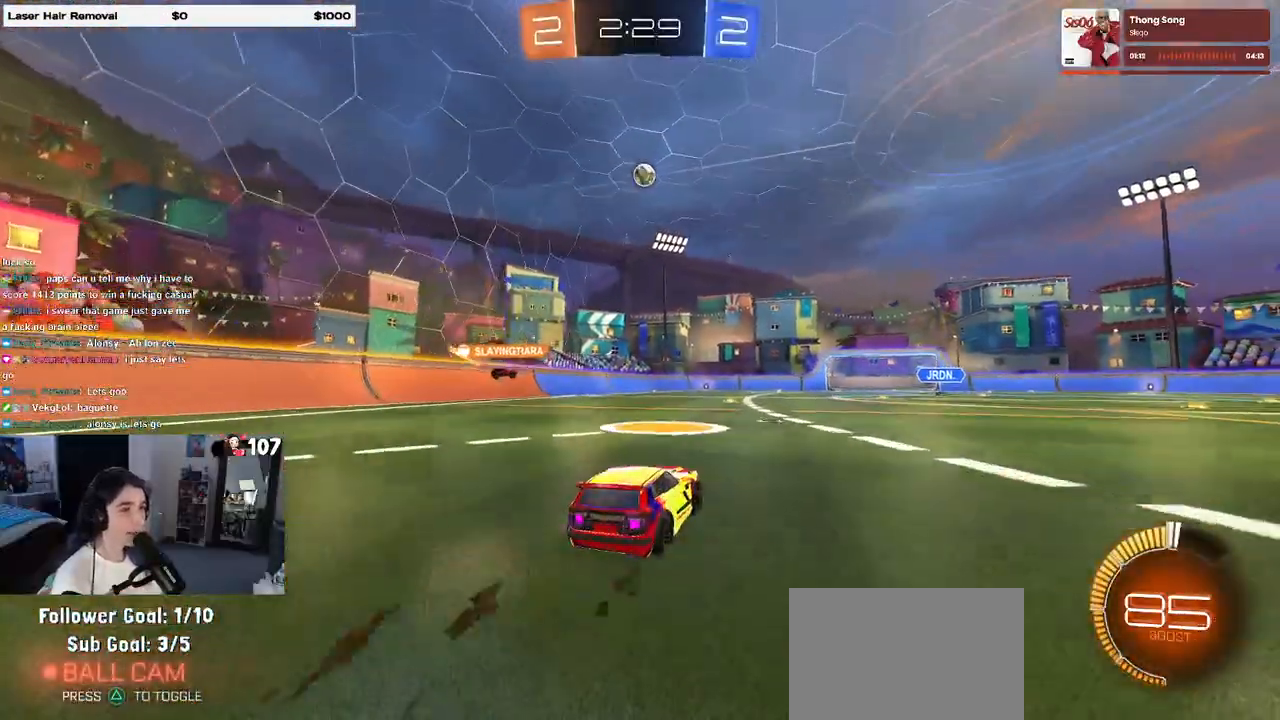
{"buttons": [], "left_stick": "center", "right_stick": "center", "events": []}
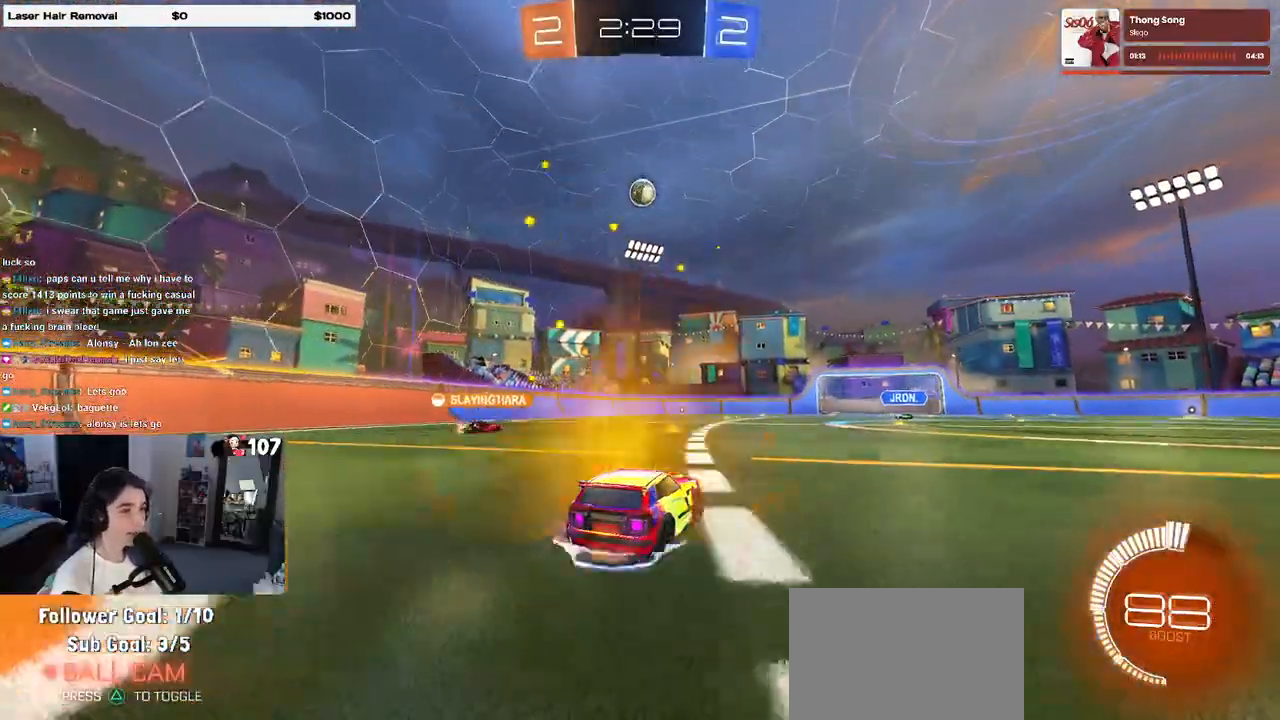
{"buttons": [], "left_stick": "center", "right_stick": "center", "events": [[17, "left_stick", "right"], [50, "SQUARE", "down"], [183, "SQUARE", "up"], [467, "left_stick", "center"]]}
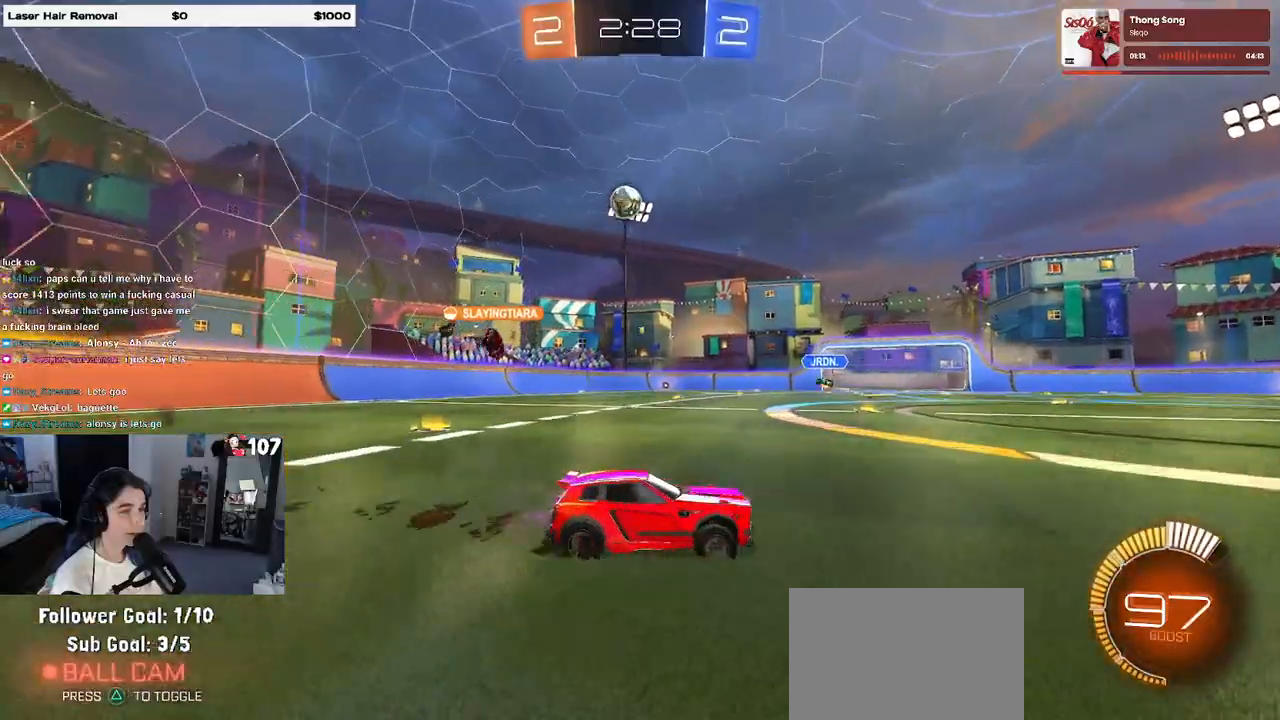
{"buttons": ["SQUARE"], "left_stick": "right", "right_stick": "center", "events": [[183, "left_stick", "right"], [400, "SQUARE", "down"]]}
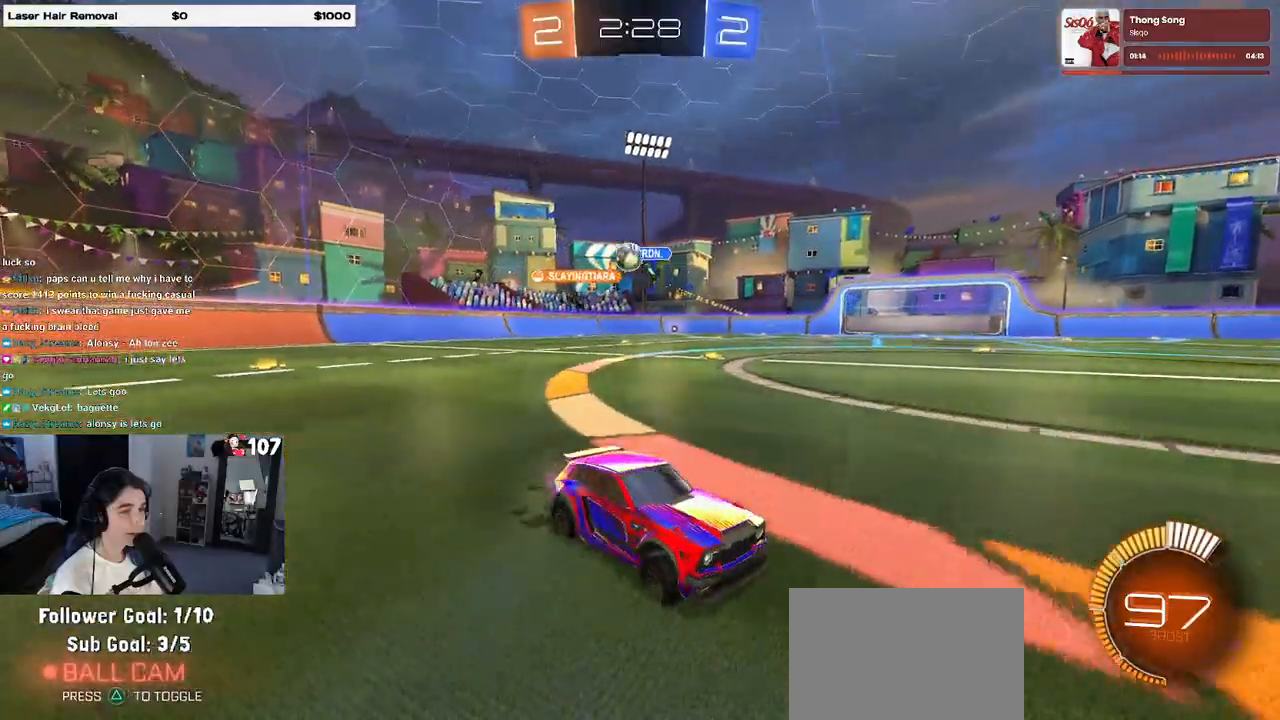
{"buttons": [], "left_stick": "center", "right_stick": "center", "events": [[17, "SQUARE", "up"], [500, "left_stick", "center"]]}
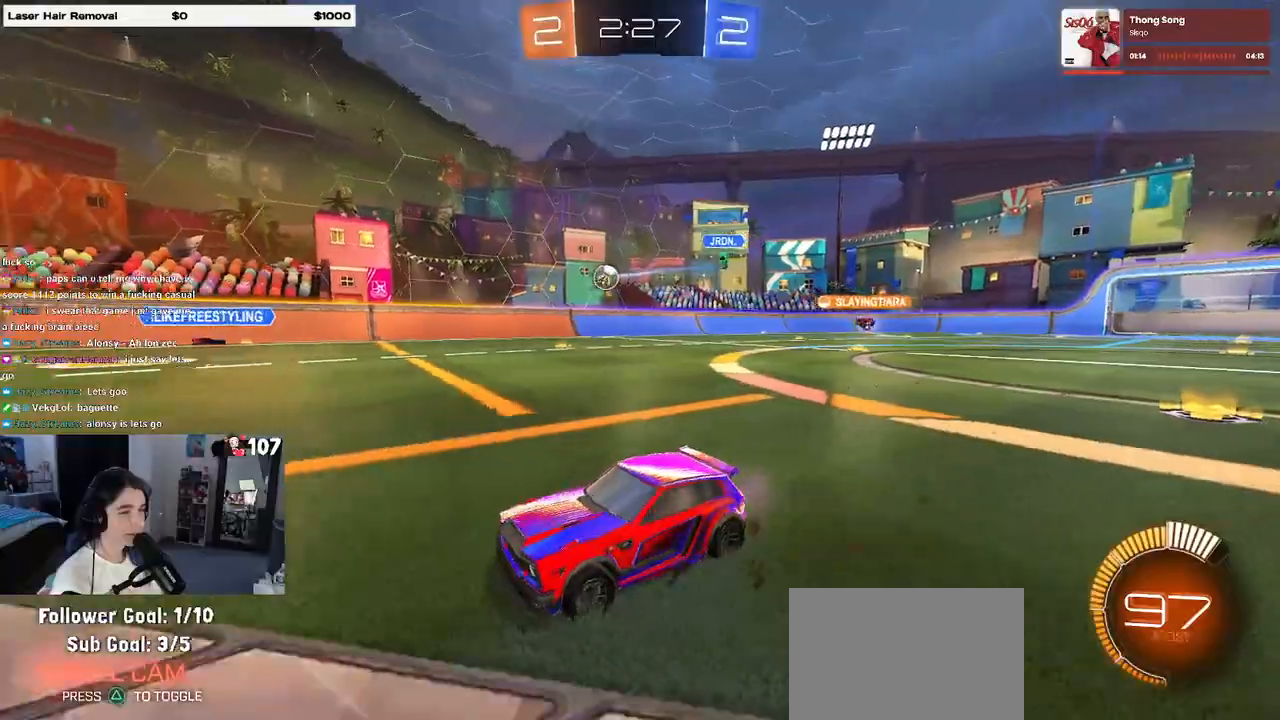
{"buttons": ["R1"], "left_stick": "left", "right_stick": "center", "events": [[17, "R1", "down"], [467, "left_stick", "left"]]}
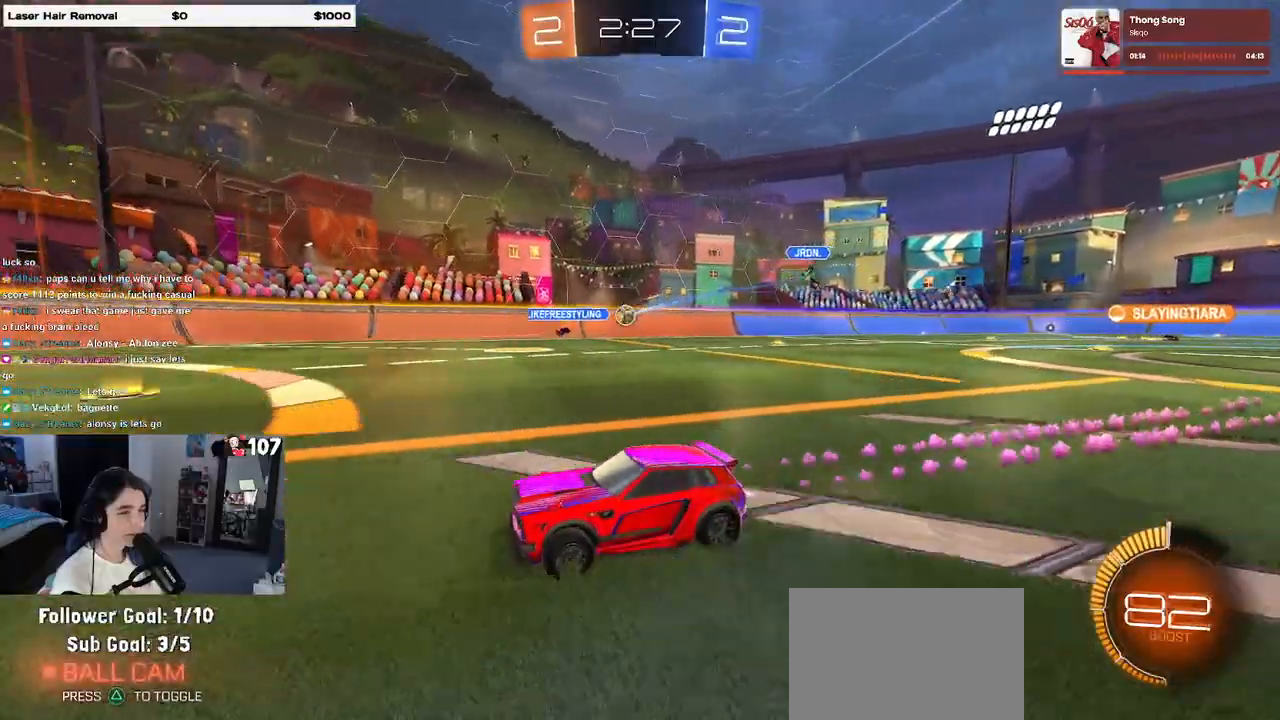
{"buttons": [], "left_stick": "right", "right_stick": "center", "events": [[117, "R1", "up"], [117, "left_stick", "center"], [233, "left_stick", "right"]]}